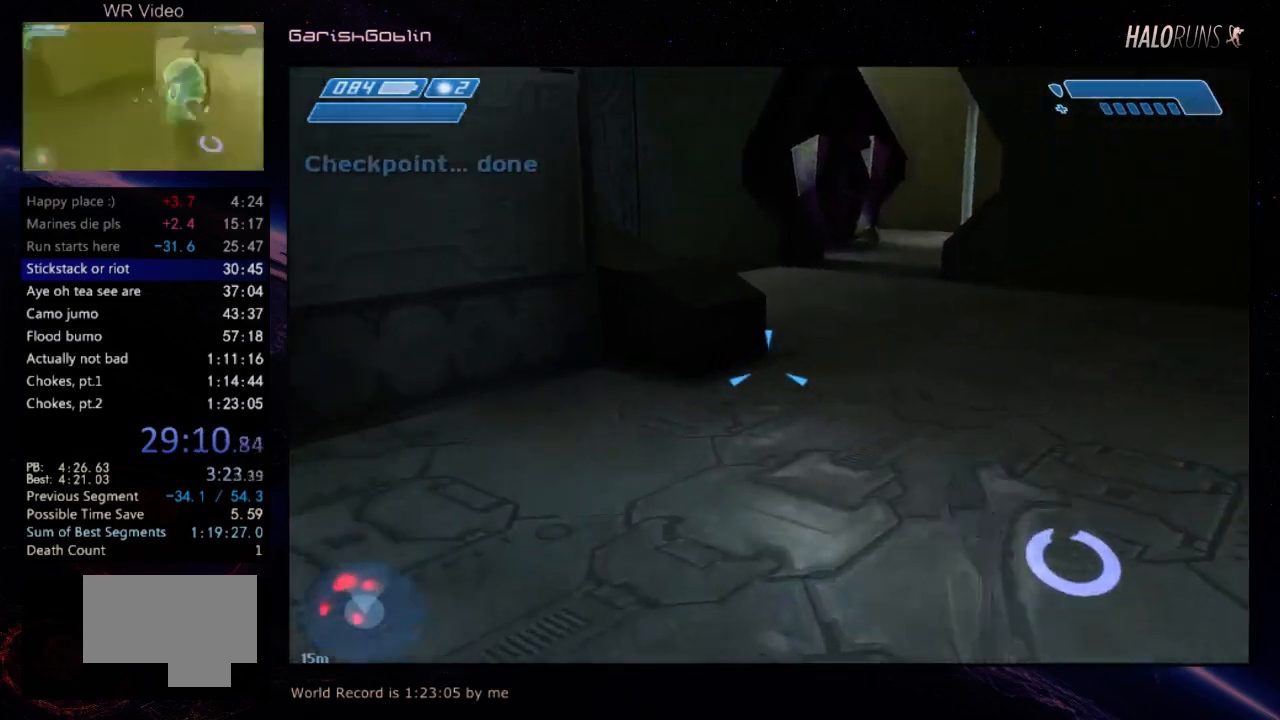
Gameplay with keyboard and mouse; each line is a JSON object with the keys held at the frame after it. "events" lists presses ("down") and releases ("up") of "w" between this image and that frame as [ms after this image, input, new state], when the widget could be followed in between. No other keys are recorded. Mouse buttons are not recorded. Not read: mouse_move.
{"keys": ["w"], "events": []}
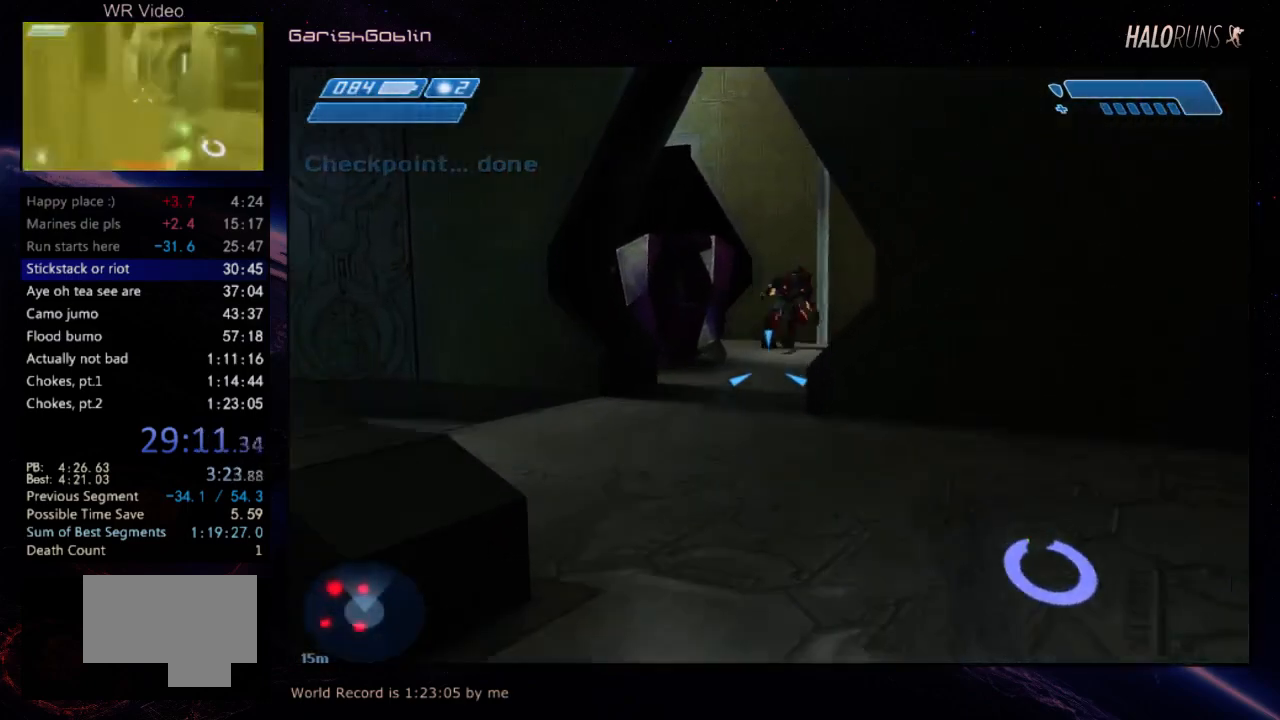
{"keys": ["w"], "events": []}
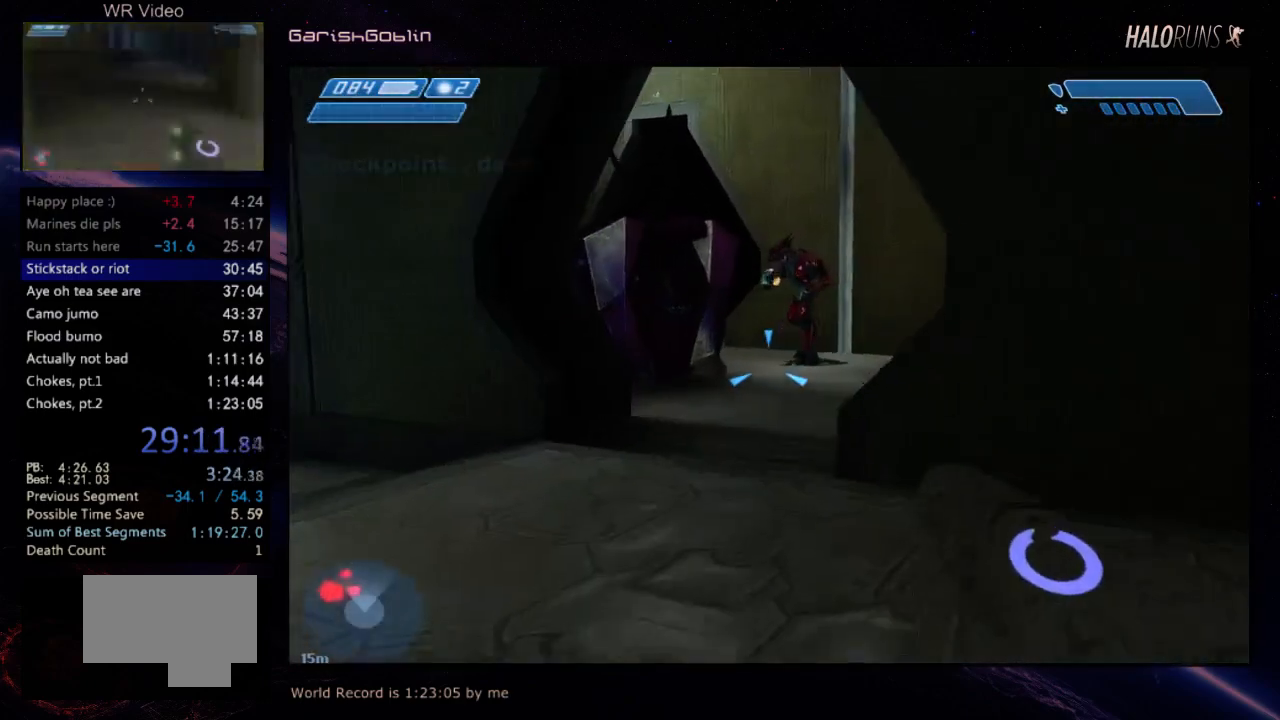
{"keys": ["w"], "events": []}
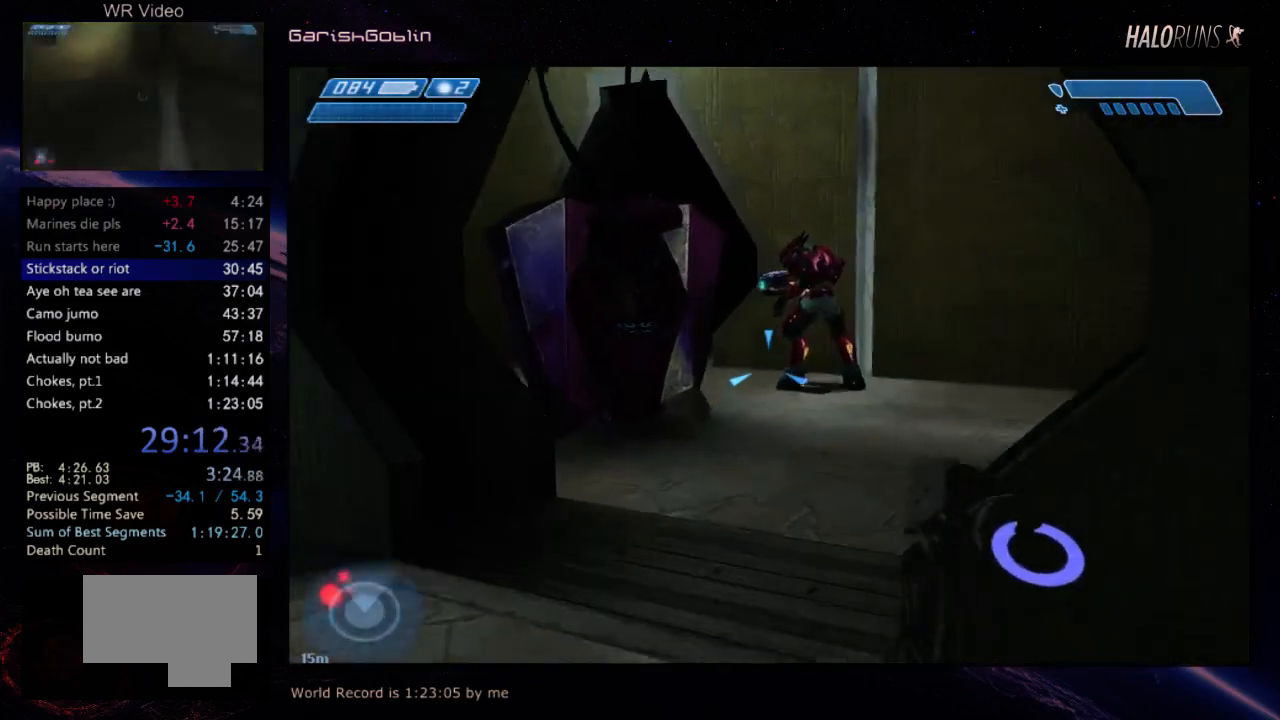
{"keys": ["w"], "events": []}
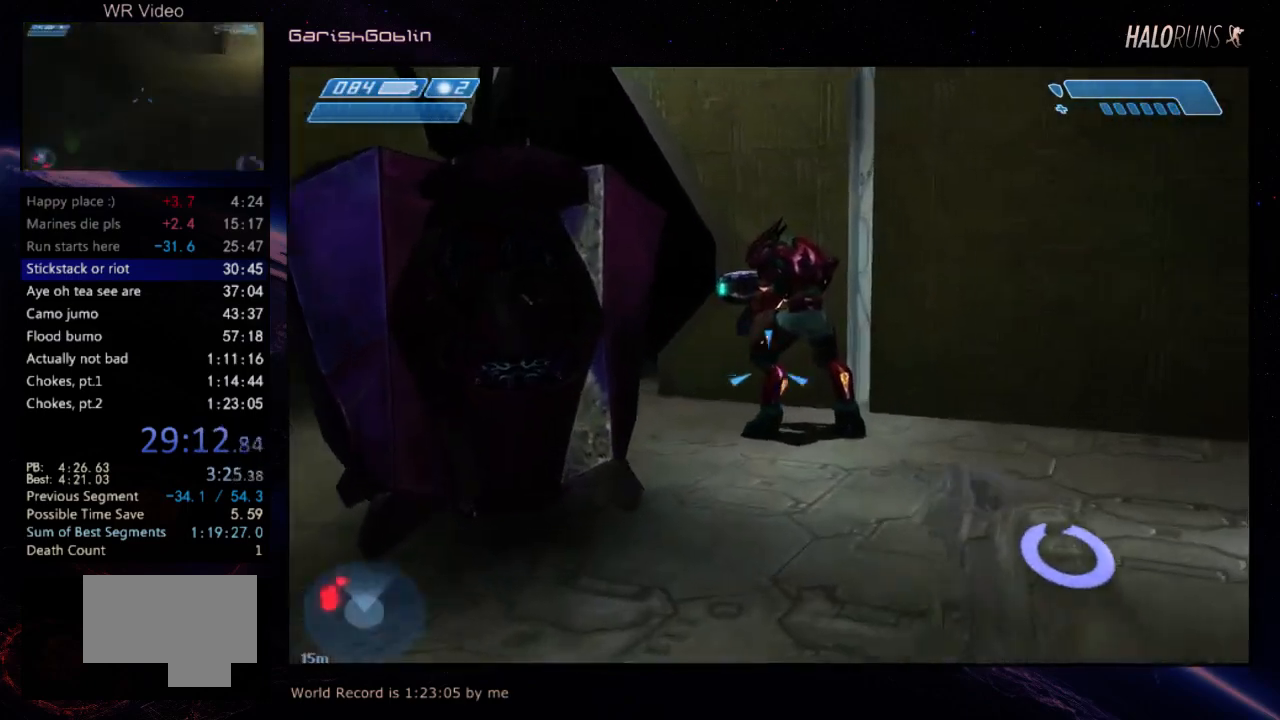
{"keys": ["w"], "events": []}
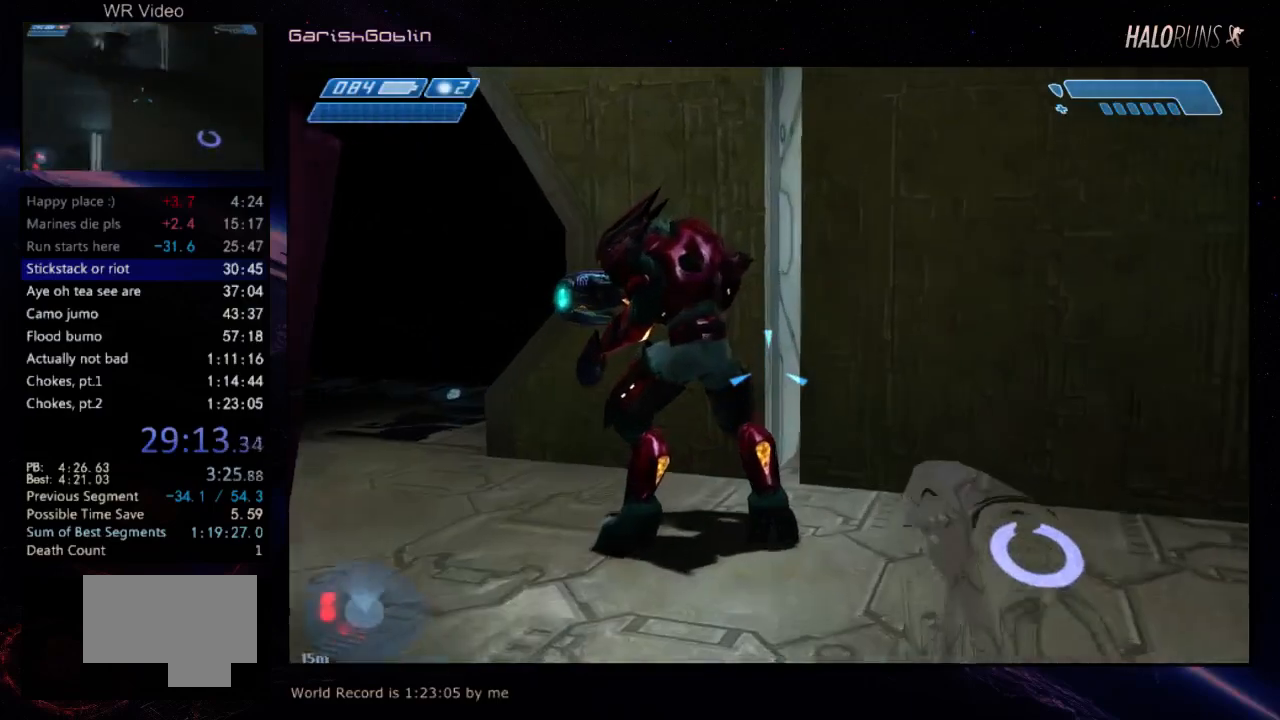
{"keys": ["w"], "events": []}
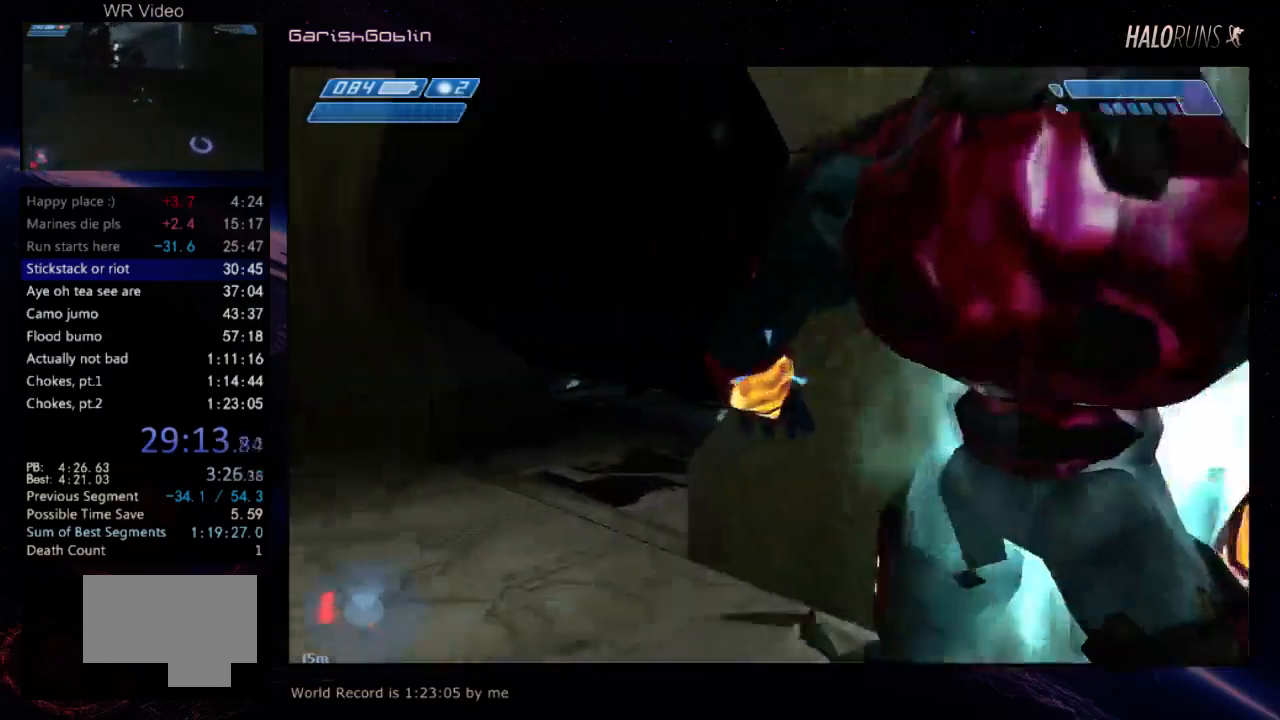
{"keys": ["w"], "events": []}
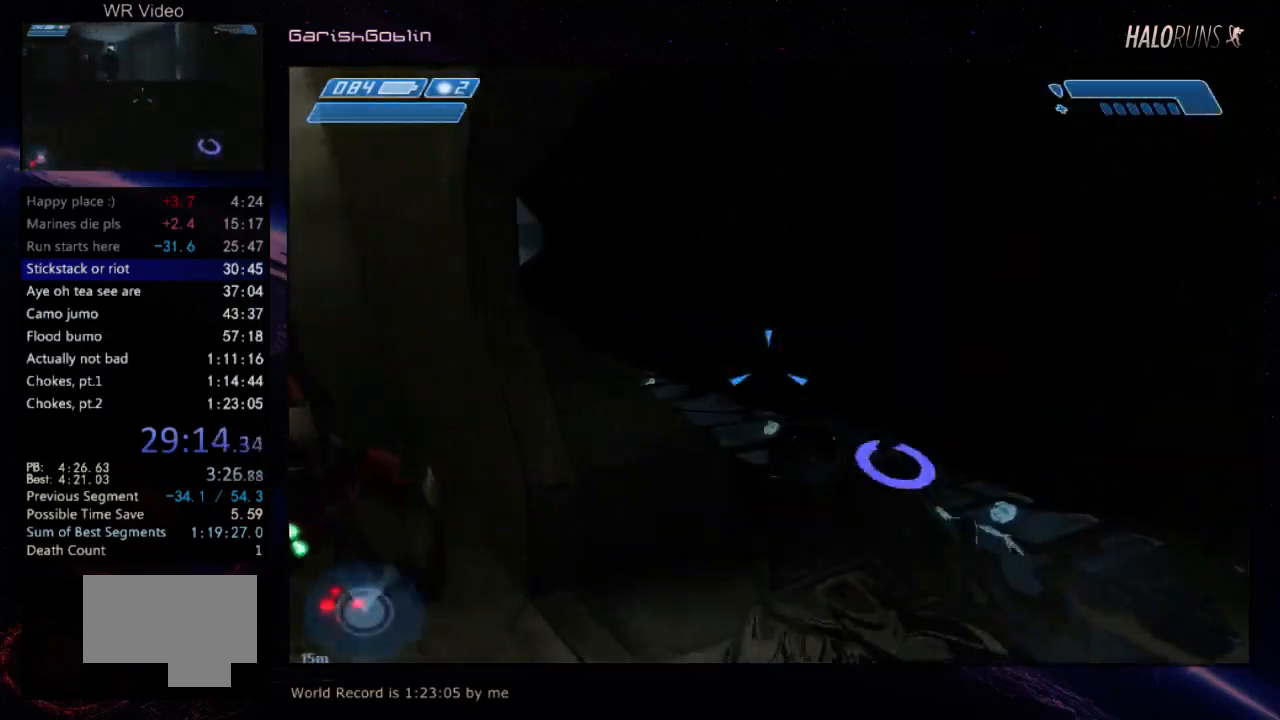
{"keys": ["w"], "events": []}
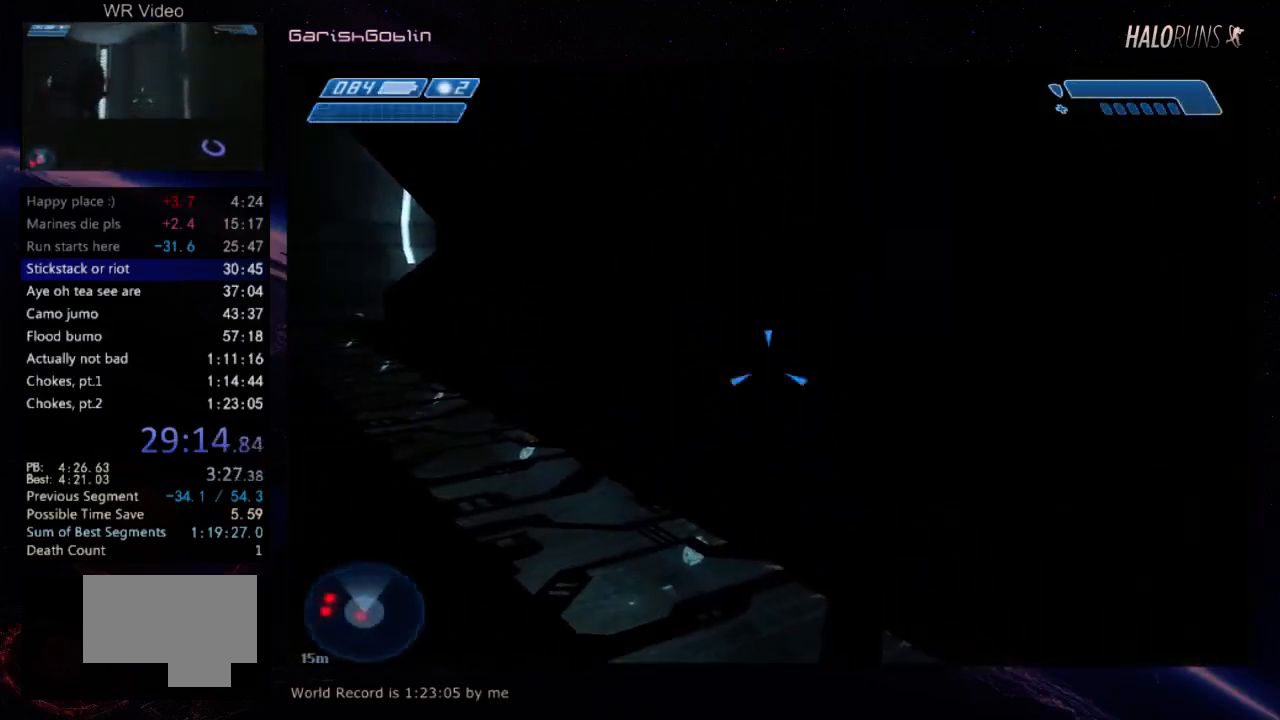
{"keys": ["w"], "events": []}
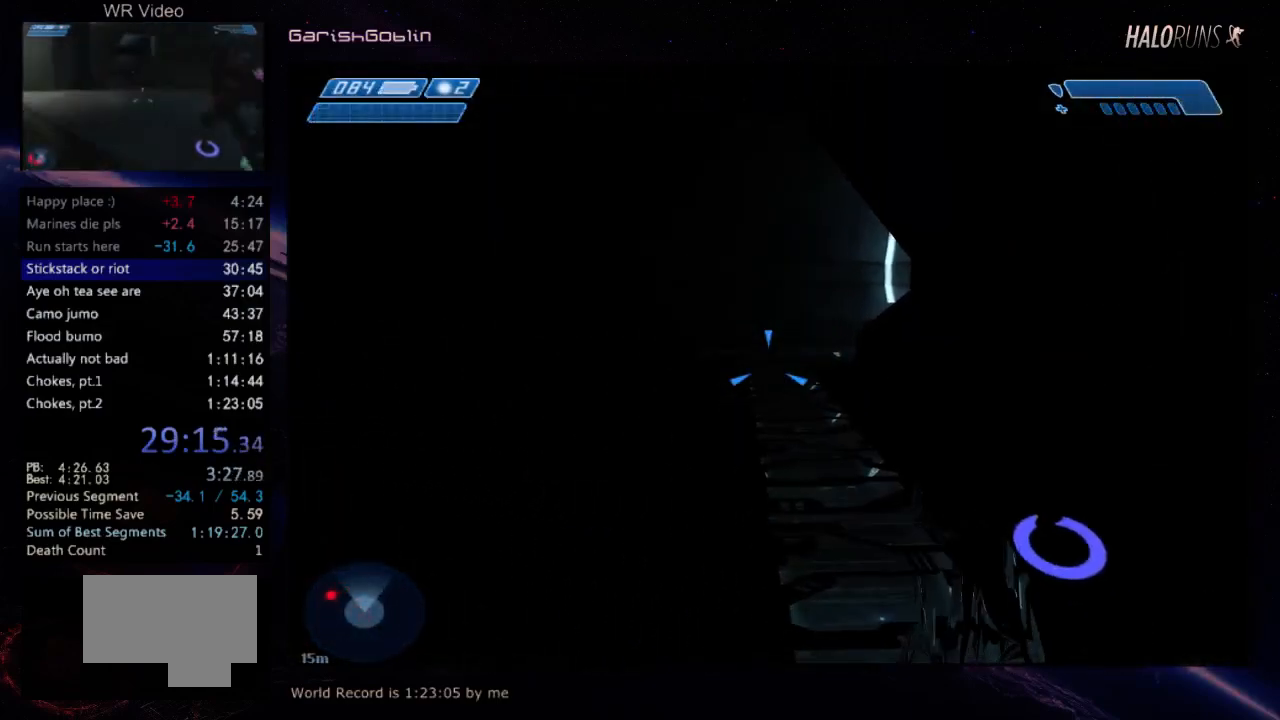
{"keys": ["w"], "events": []}
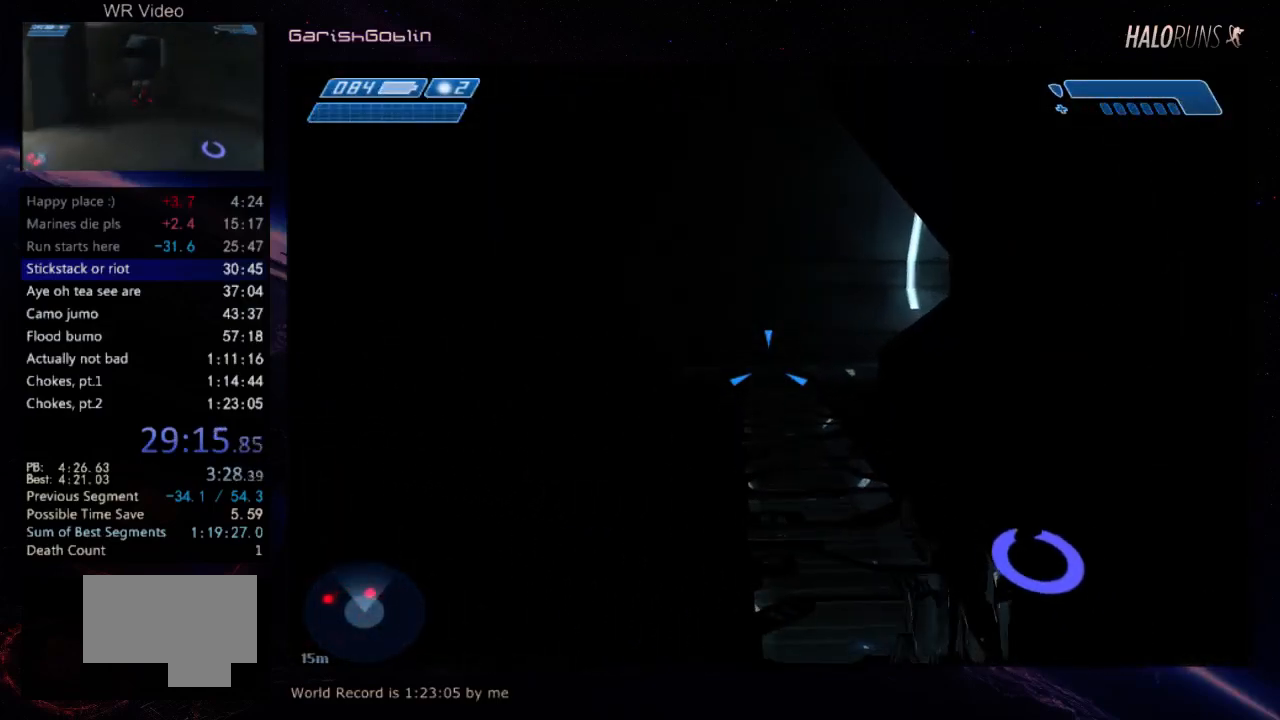
{"keys": ["w"], "events": []}
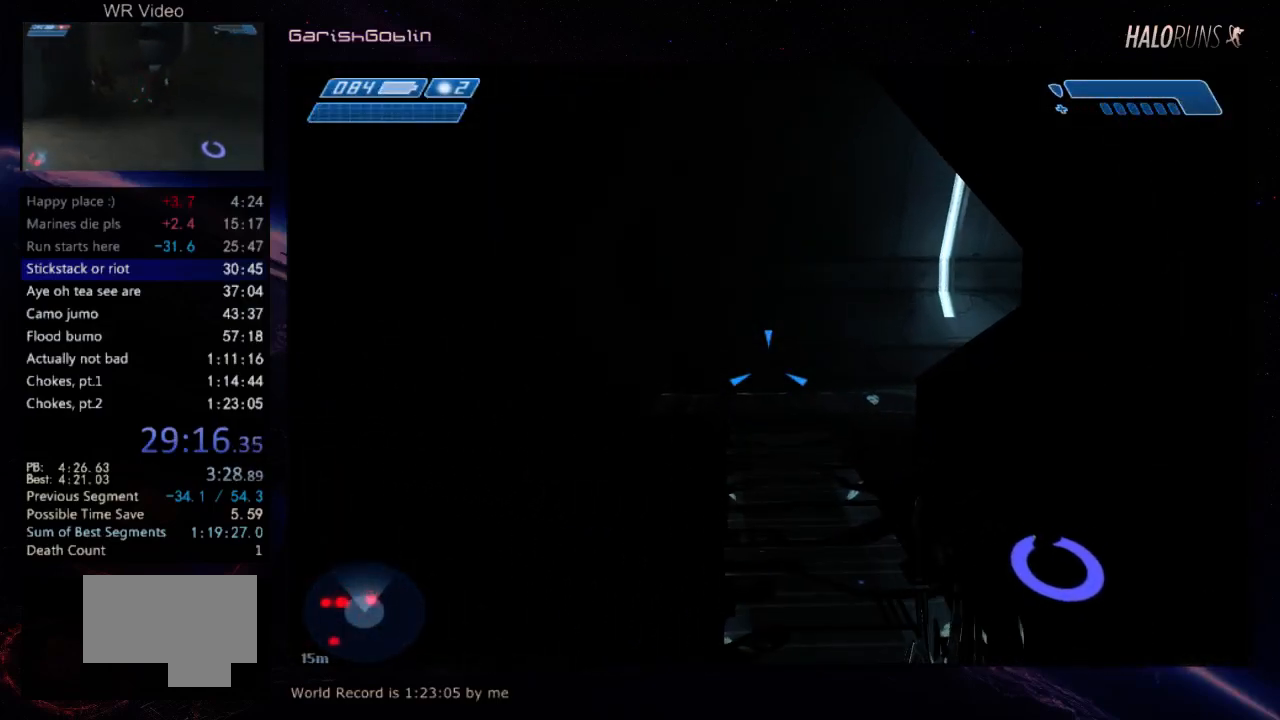
{"keys": ["w"], "events": []}
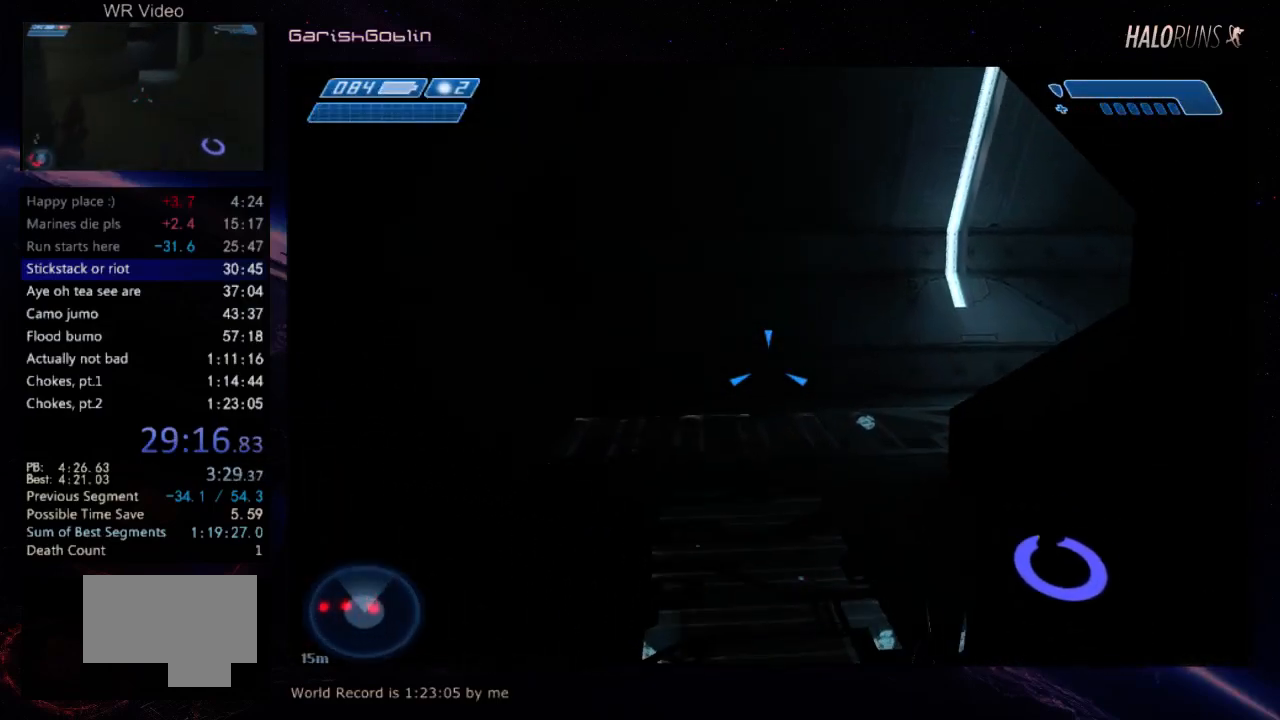
{"keys": ["w"], "events": []}
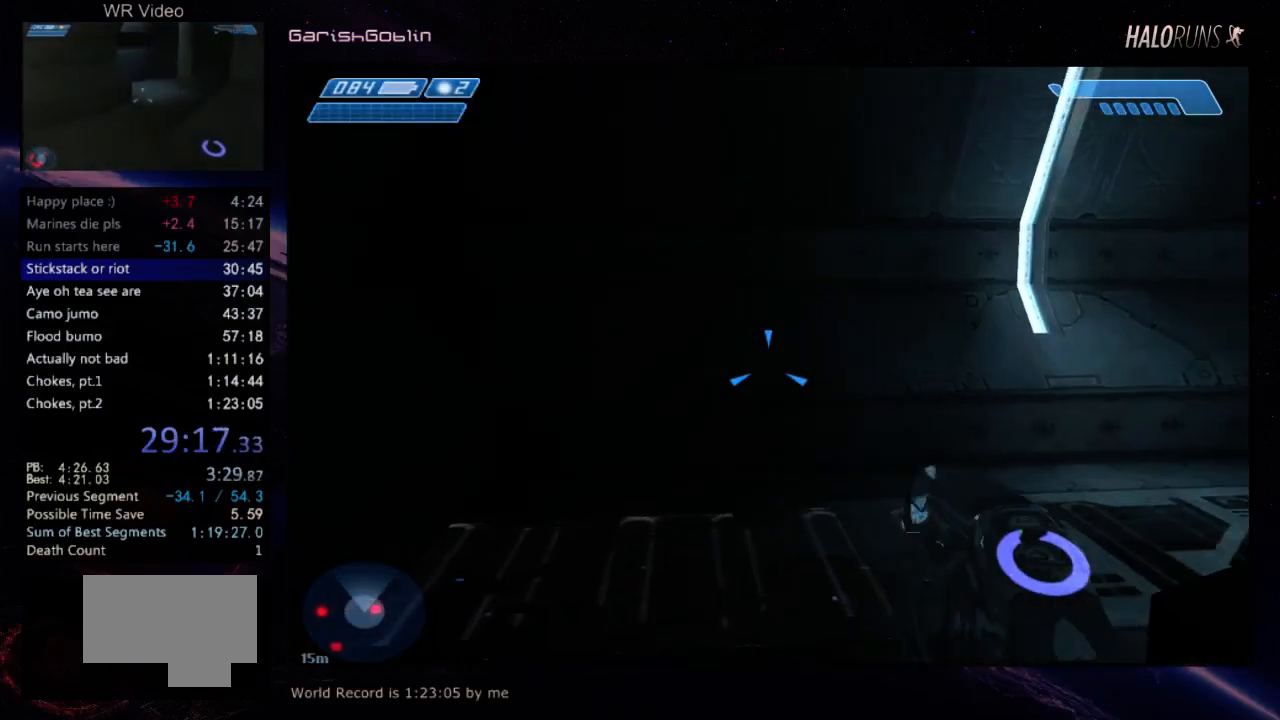
{"keys": ["w"], "events": []}
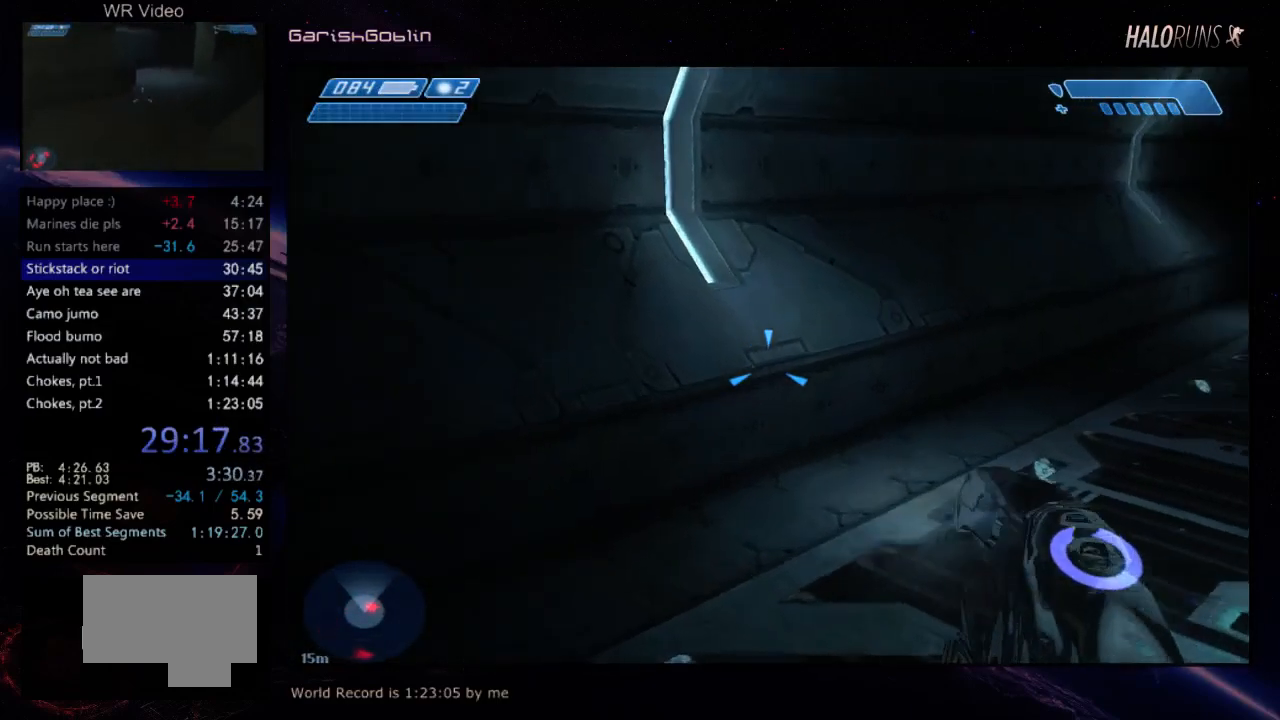
{"keys": ["w"], "events": []}
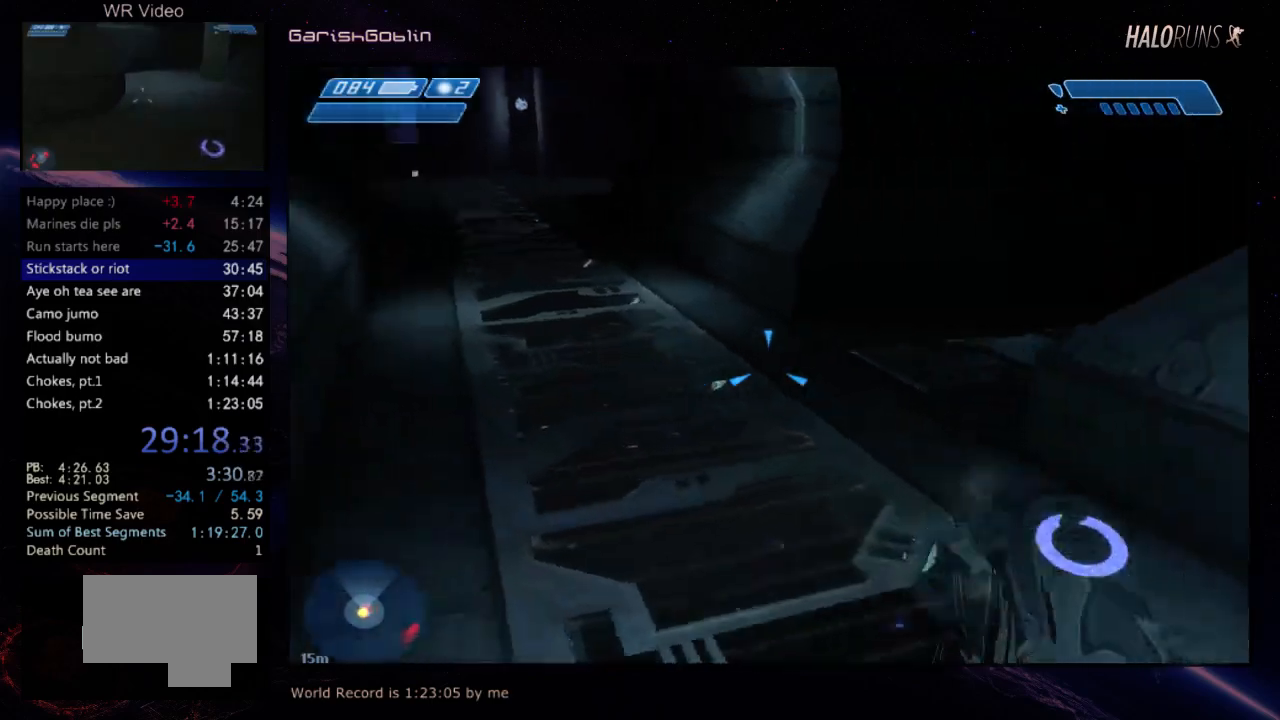
{"keys": ["w"], "events": []}
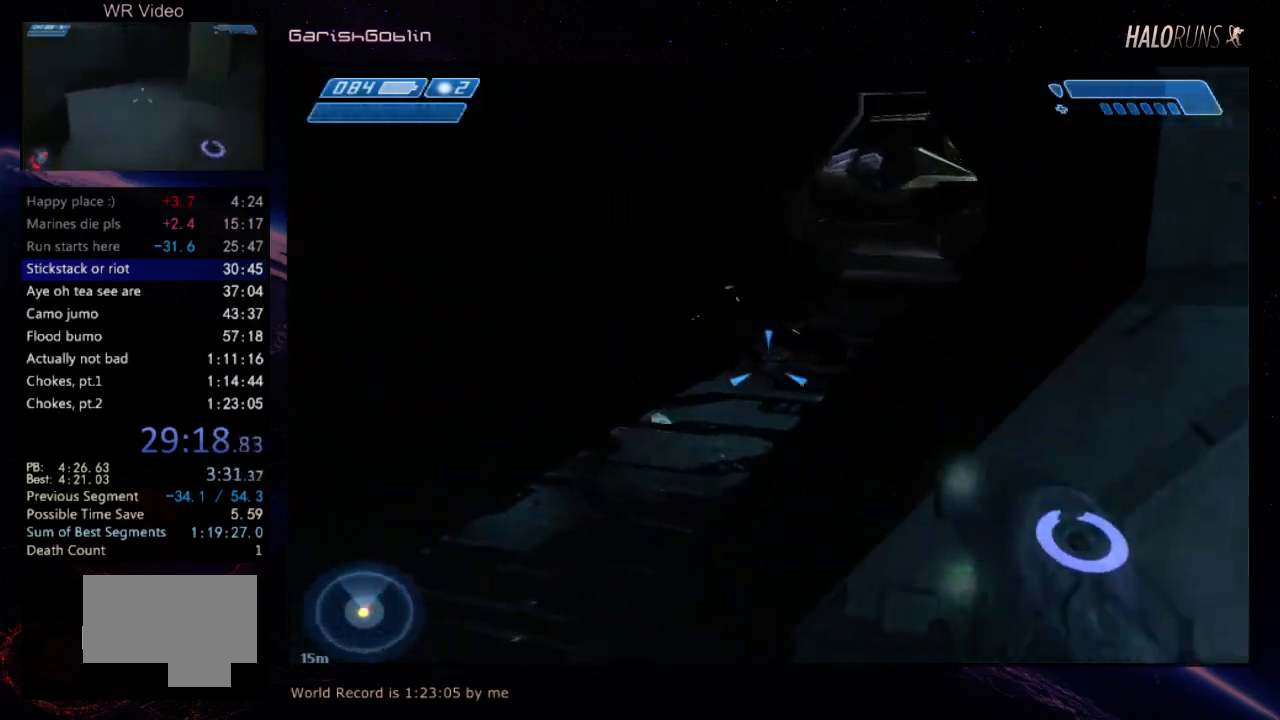
{"keys": [], "events": [[417, "w", "up"]]}
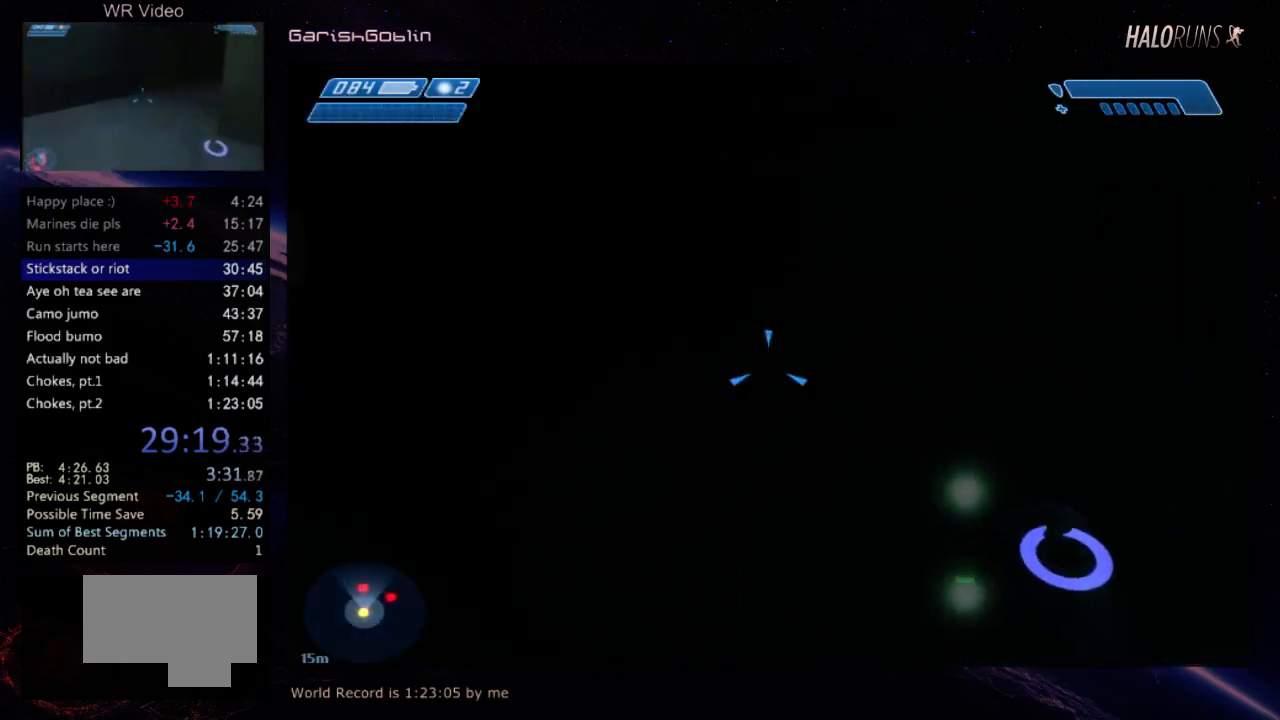
{"keys": ["w"], "events": [[117, "w", "down"]]}
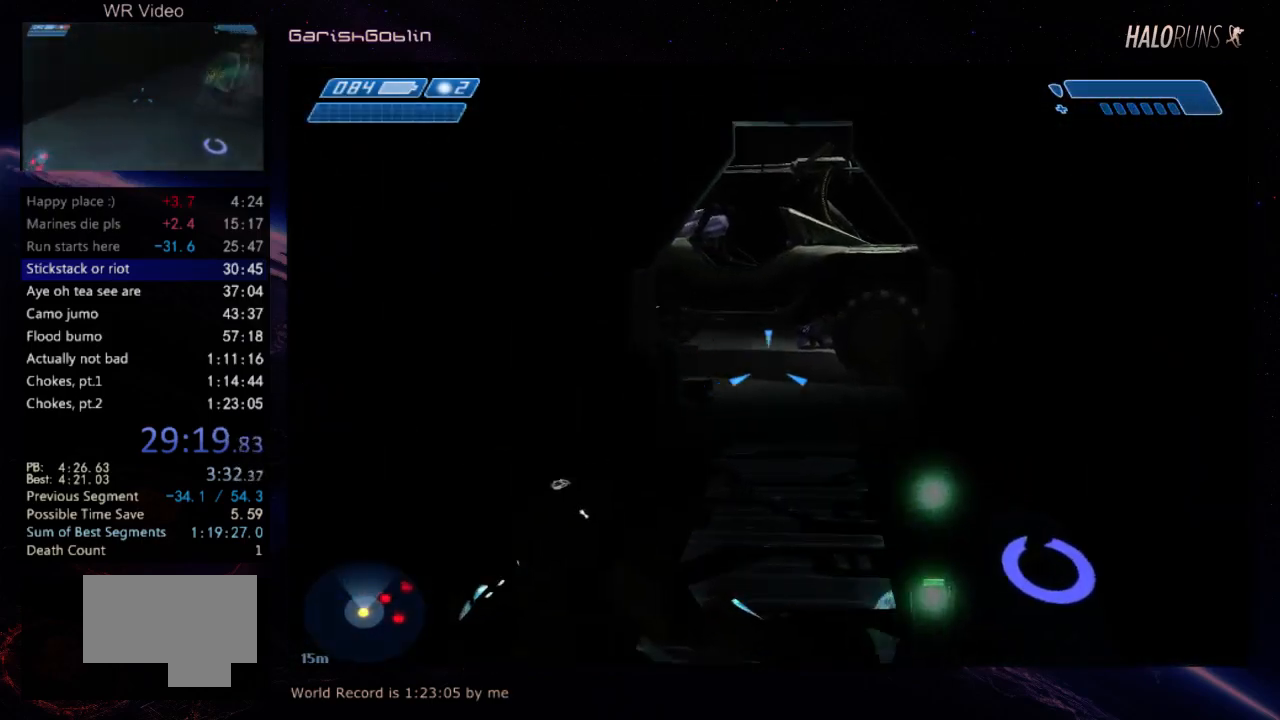
{"keys": ["w"], "events": []}
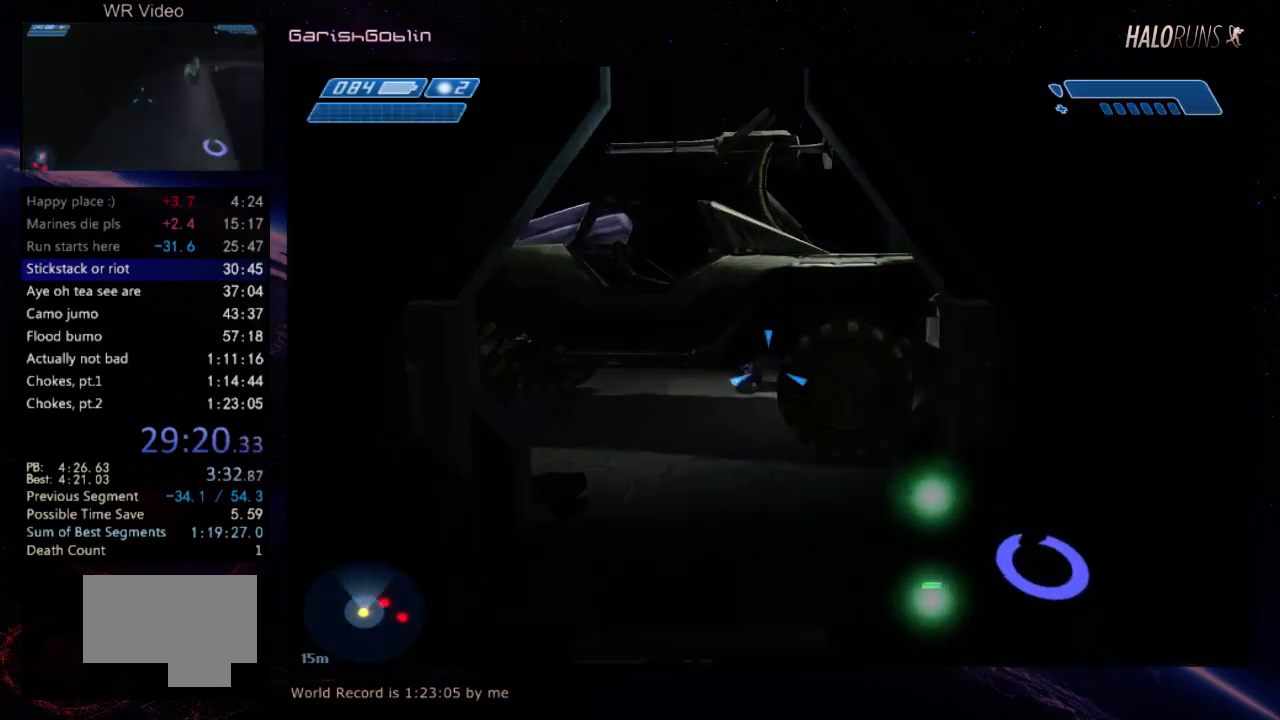
{"keys": ["w"], "events": []}
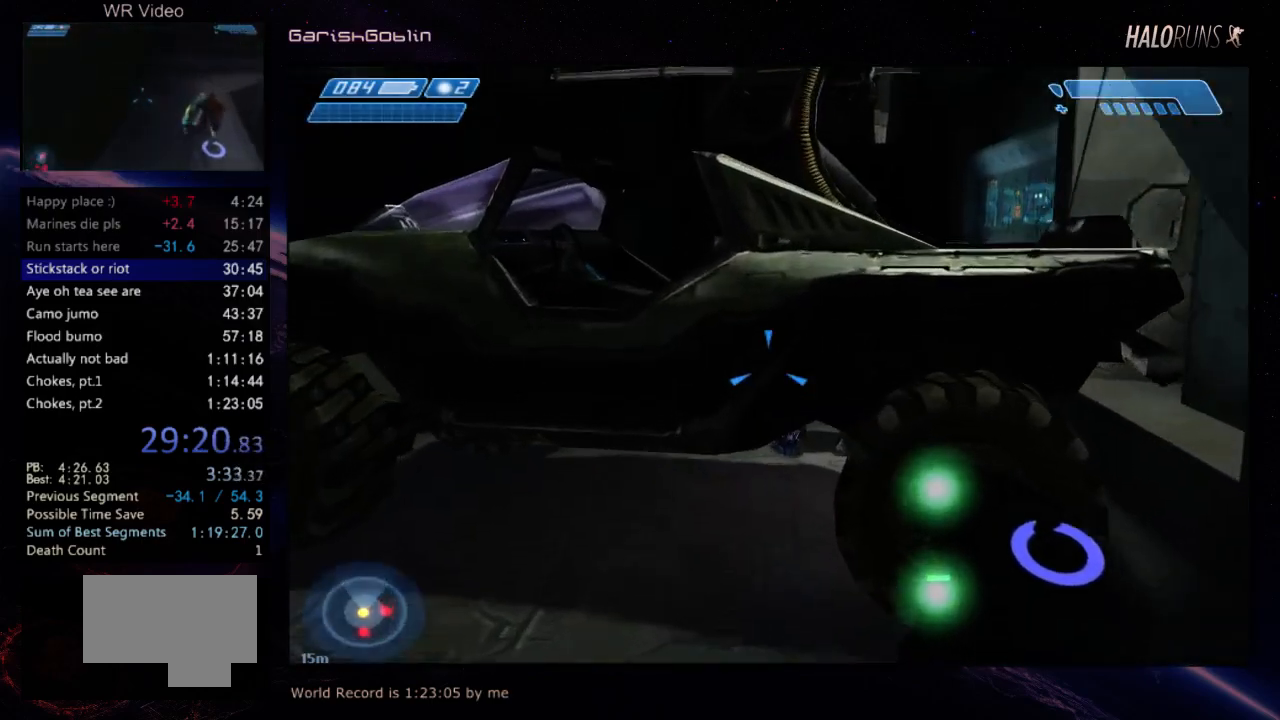
{"keys": ["w"], "events": []}
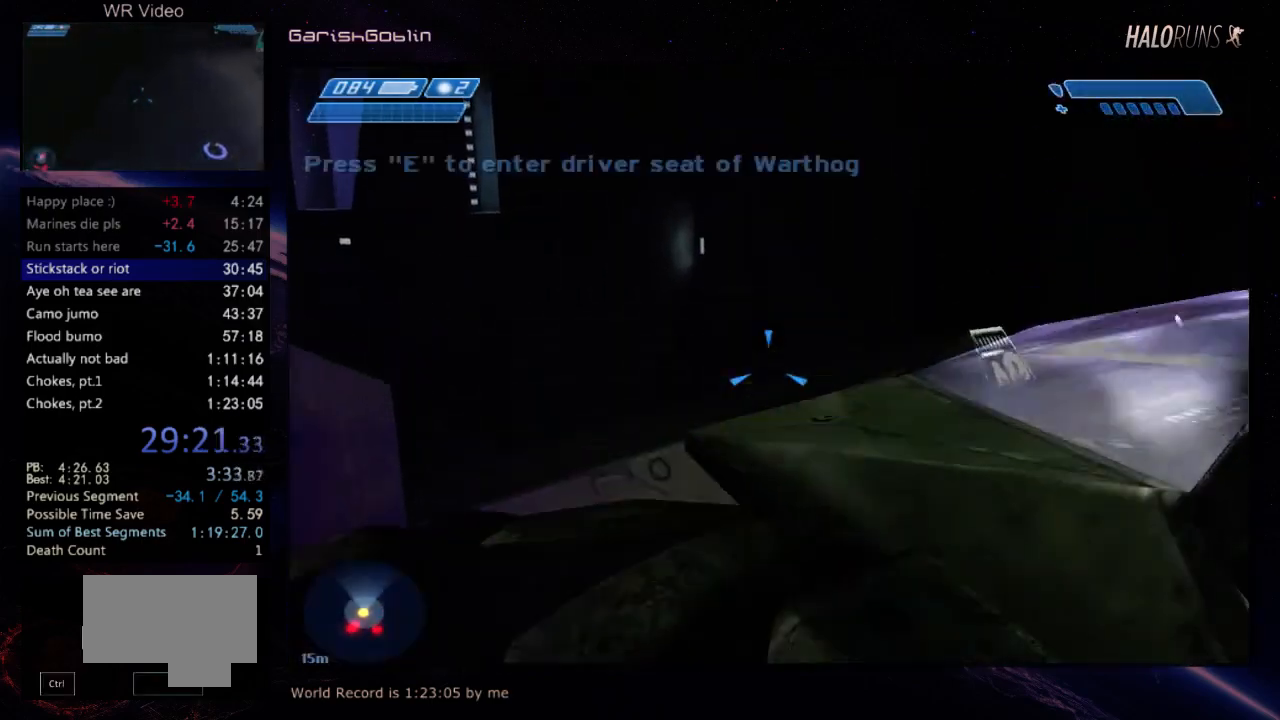
{"keys": ["w"], "events": []}
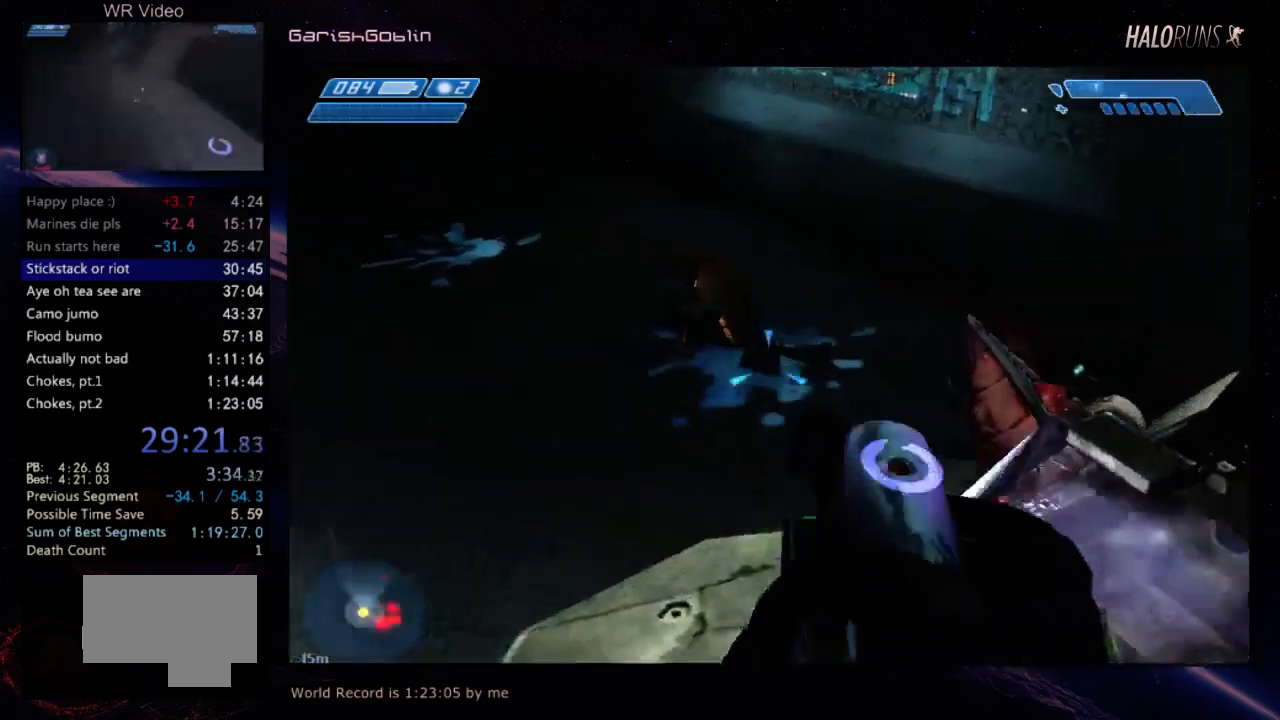
{"keys": ["w"], "events": []}
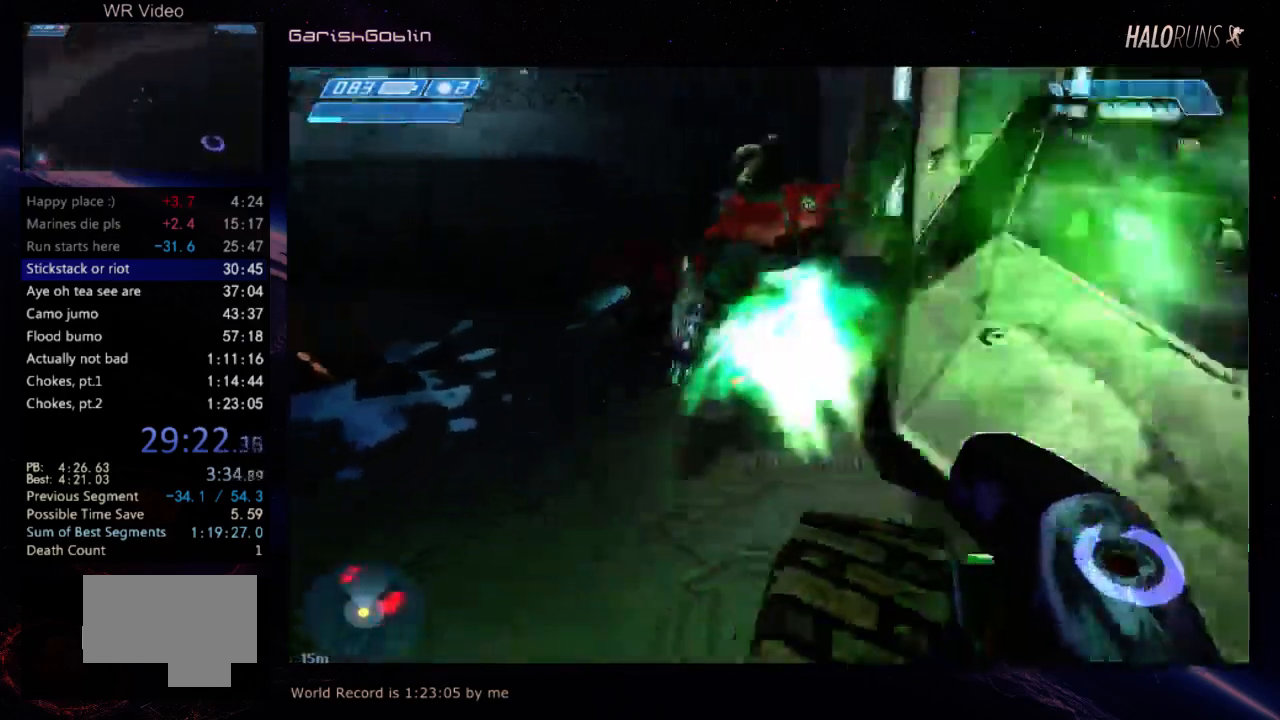
{"keys": [], "events": [[217, "w", "up"]]}
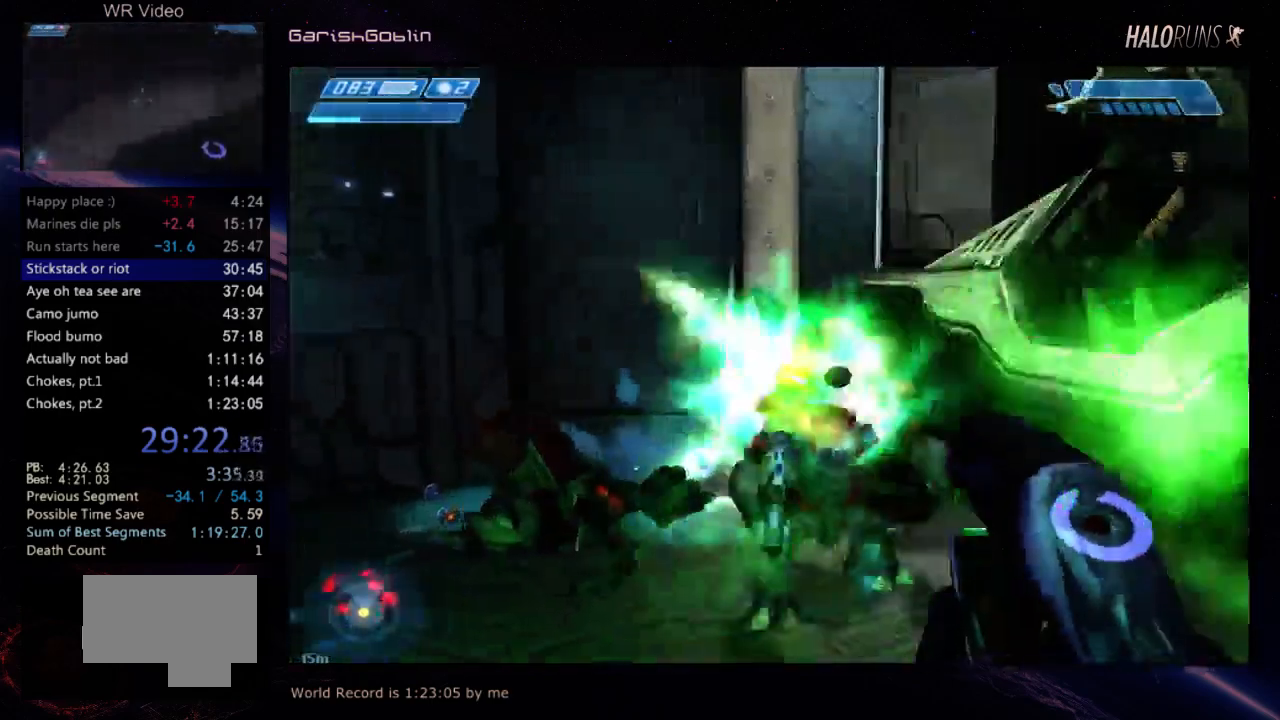
{"keys": [], "events": []}
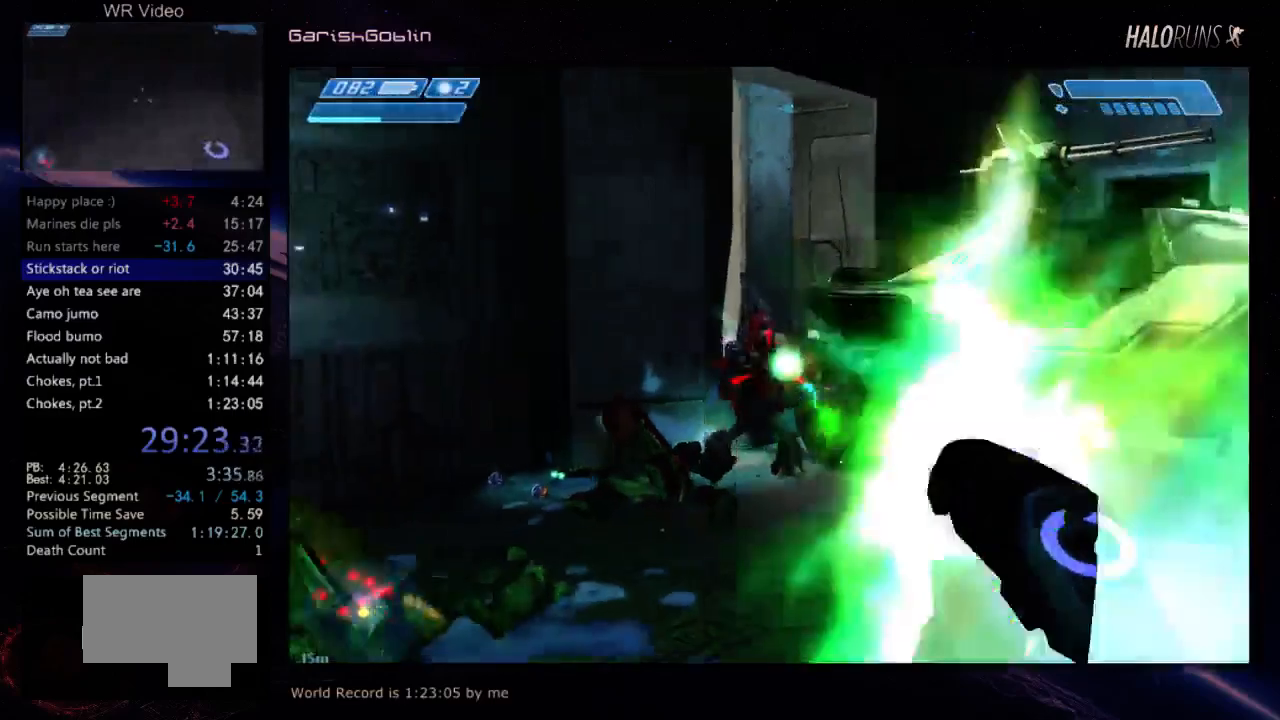
{"keys": ["w"], "events": [[250, "w", "down"]]}
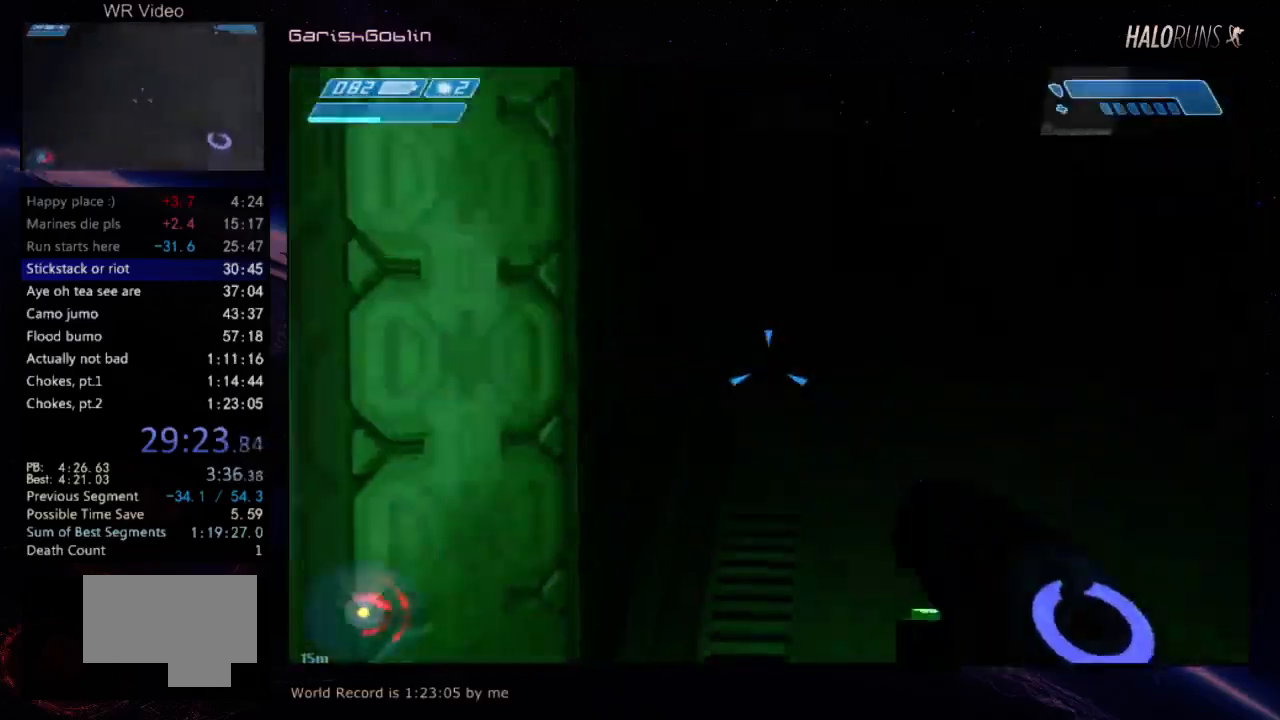
{"keys": ["w"], "events": []}
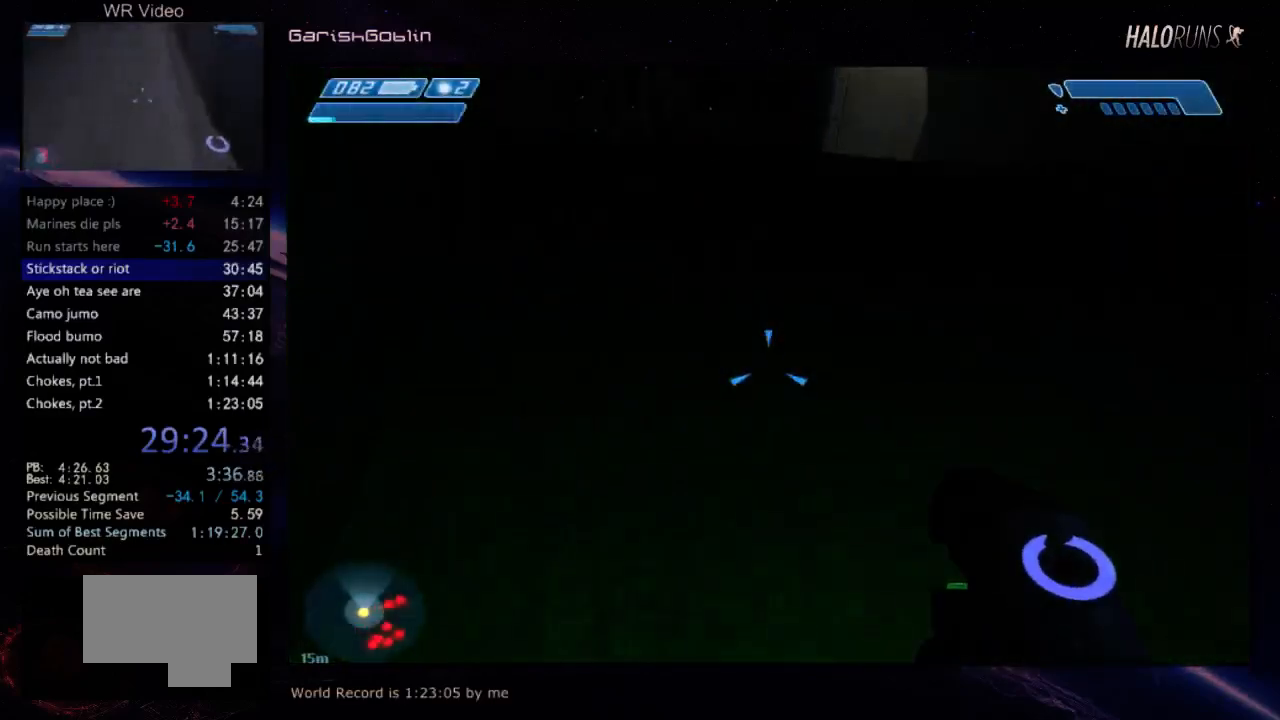
{"keys": ["w"], "events": []}
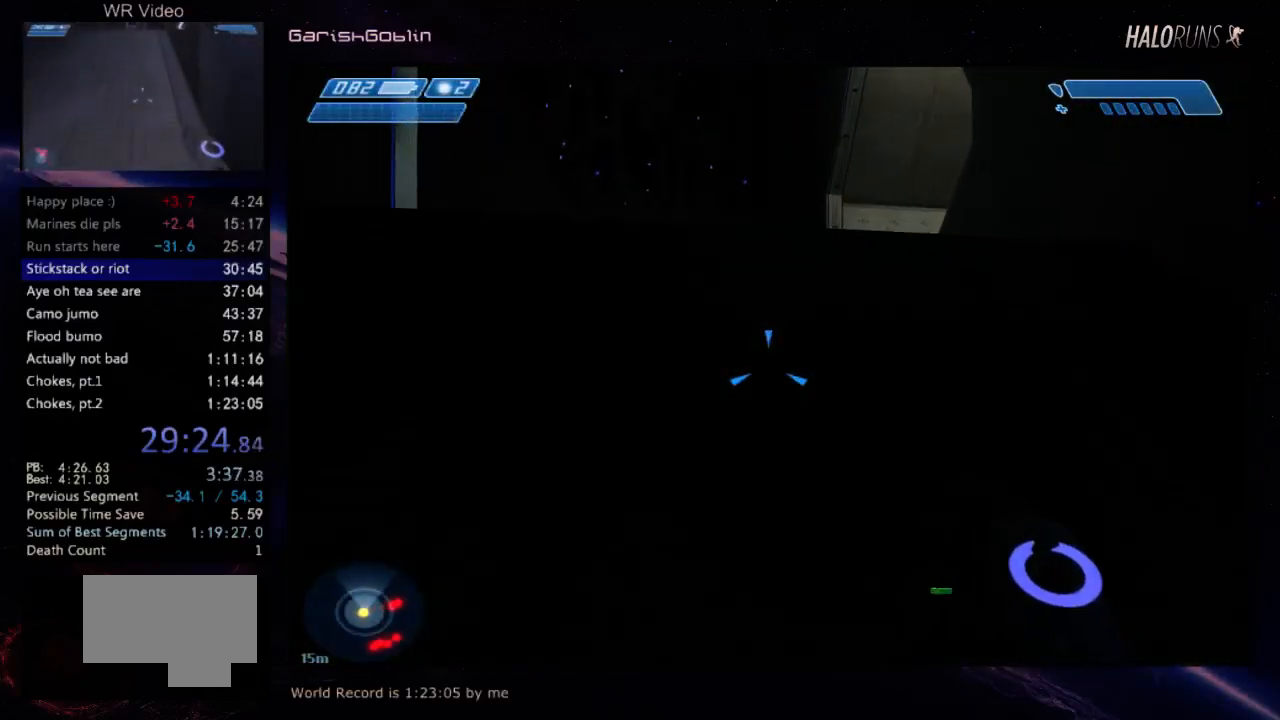
{"keys": ["w"], "events": []}